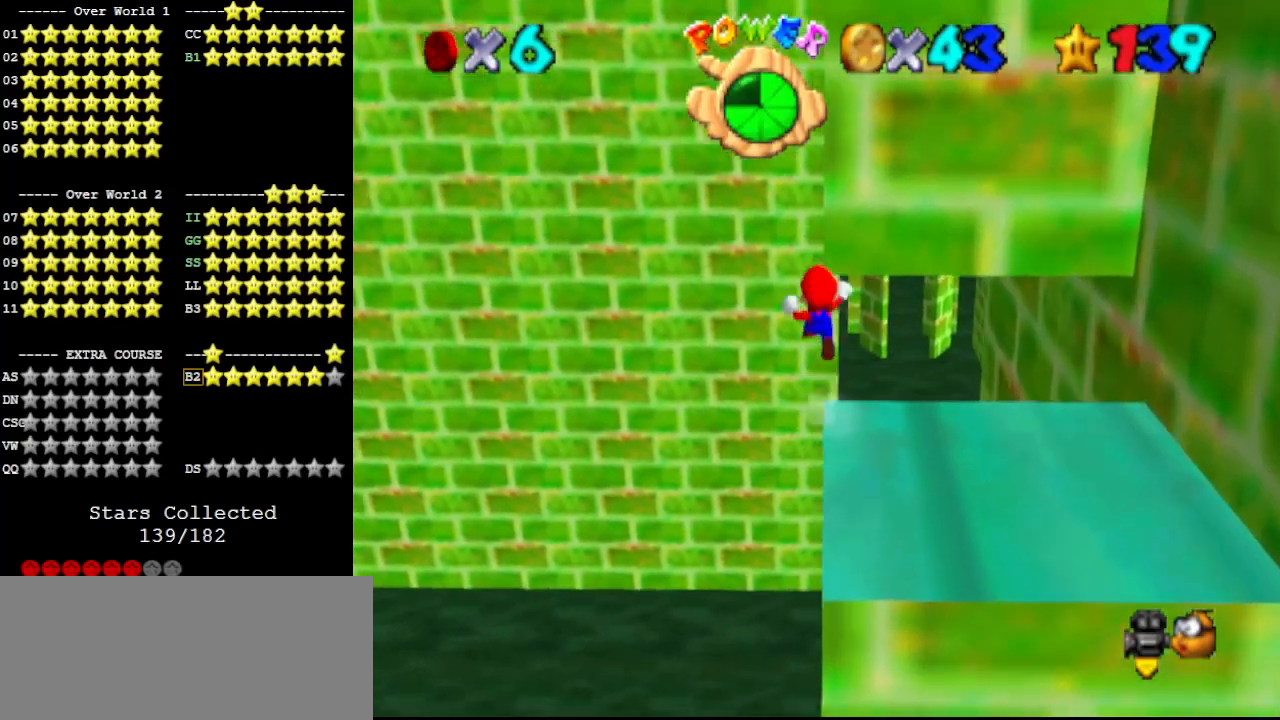
Gameplay with a controller (Nintendo layout); each line is a JSON object with the inputs held at the frame after it. "events" lists button and stick changes between this image and that frame as [ms after this image, input, new state], when the widget could be followed in between. Not read: L3 R3.
{"buttons": ["C_LEFT"], "left_stick": "up", "events": [[133, "left_stick", "up"], [200, "A", "up"], [200, "Z", "up"], [267, "left_stick", "up-right"], [333, "C_LEFT", "down"], [367, "C_DOWN", "down"], [433, "C_LEFT", "up"], [500, "C_DOWN", "up"], [500, "C_LEFT", "down"], [500, "left_stick", "up"]]}
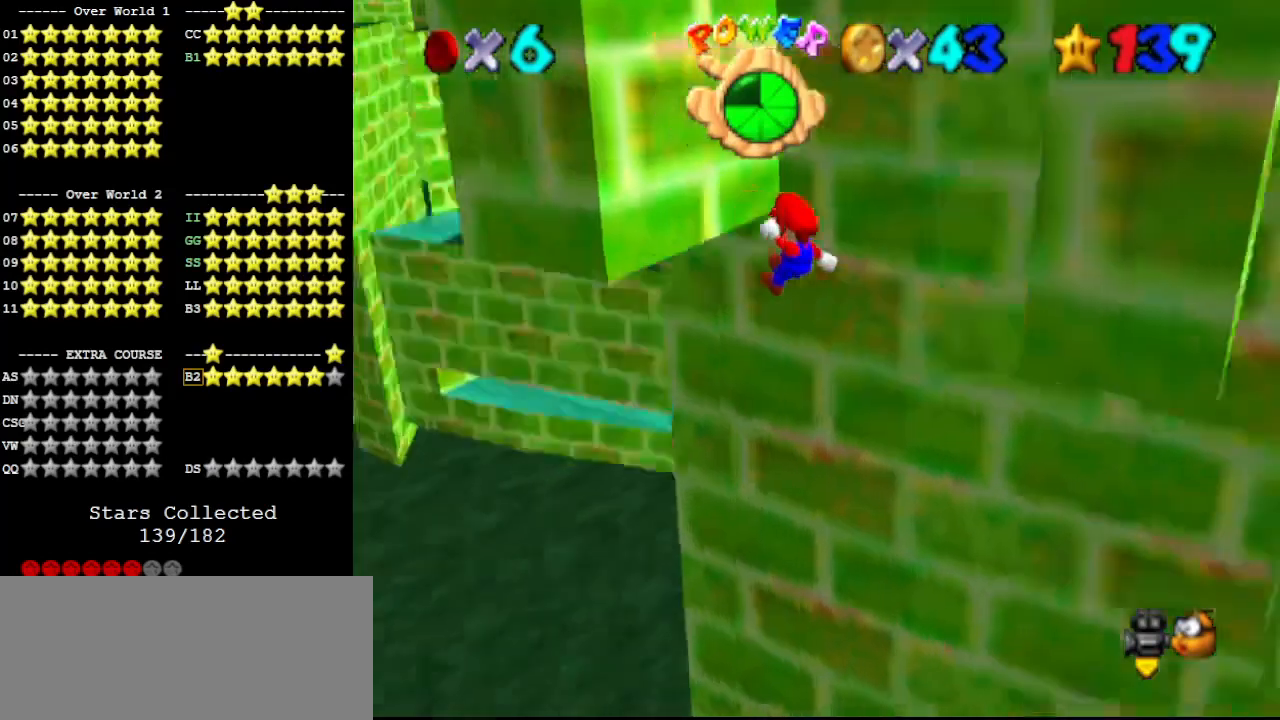
{"buttons": ["A"], "left_stick": "up-right", "events": [[67, "C_LEFT", "up"], [333, "A", "down"], [333, "left_stick", "up-right"]]}
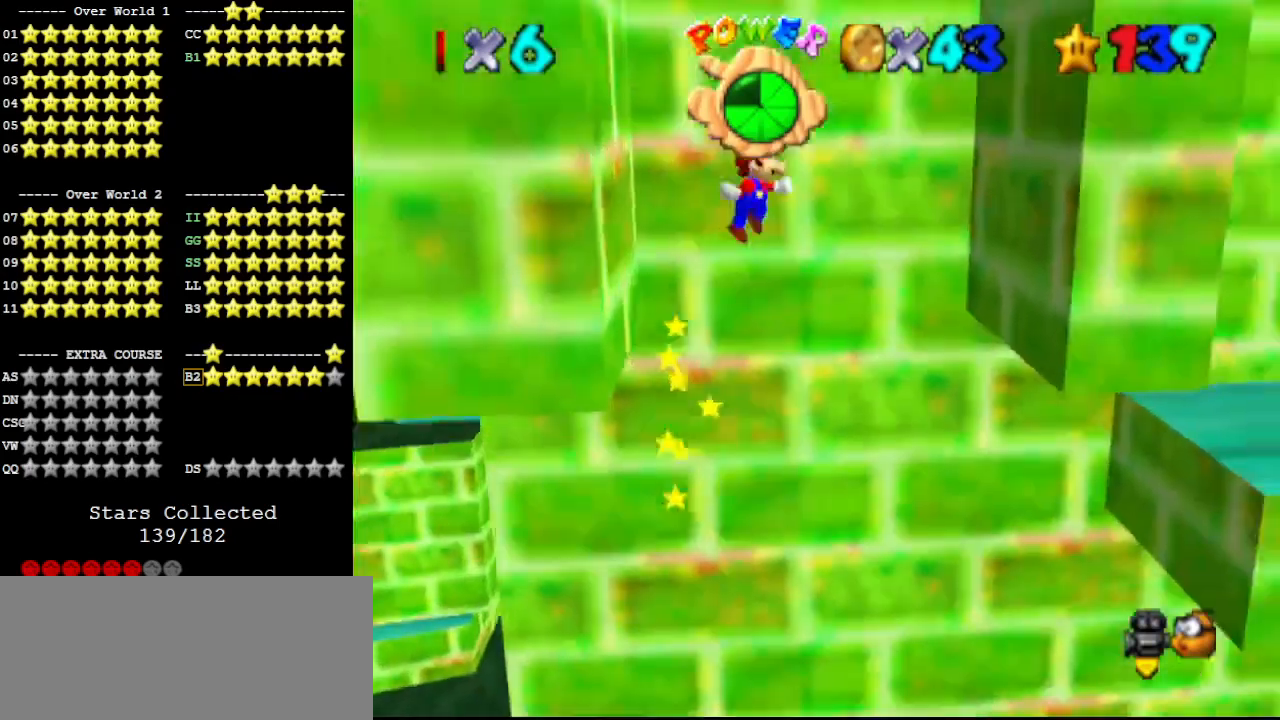
{"buttons": [], "left_stick": "up-right", "events": [[433, "A", "up"]]}
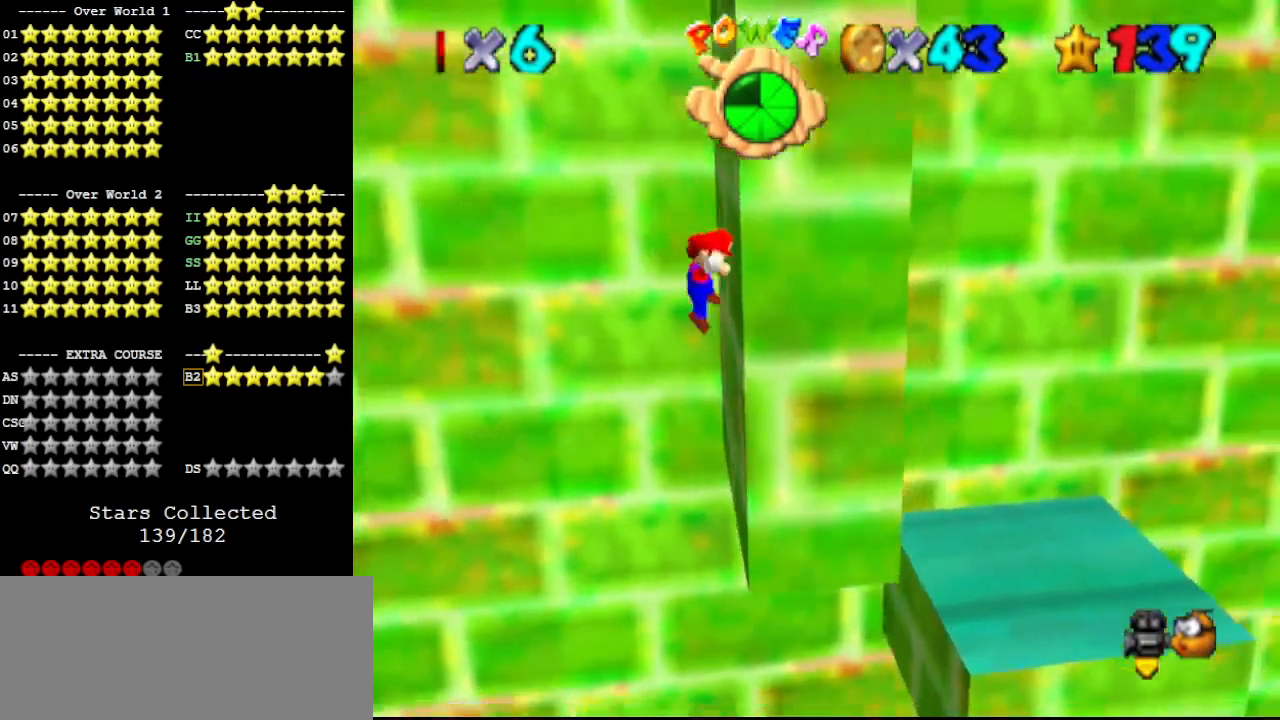
{"buttons": ["A"], "left_stick": "left", "events": [[67, "A", "down"], [67, "left_stick", "up-left"], [133, "left_stick", "left"]]}
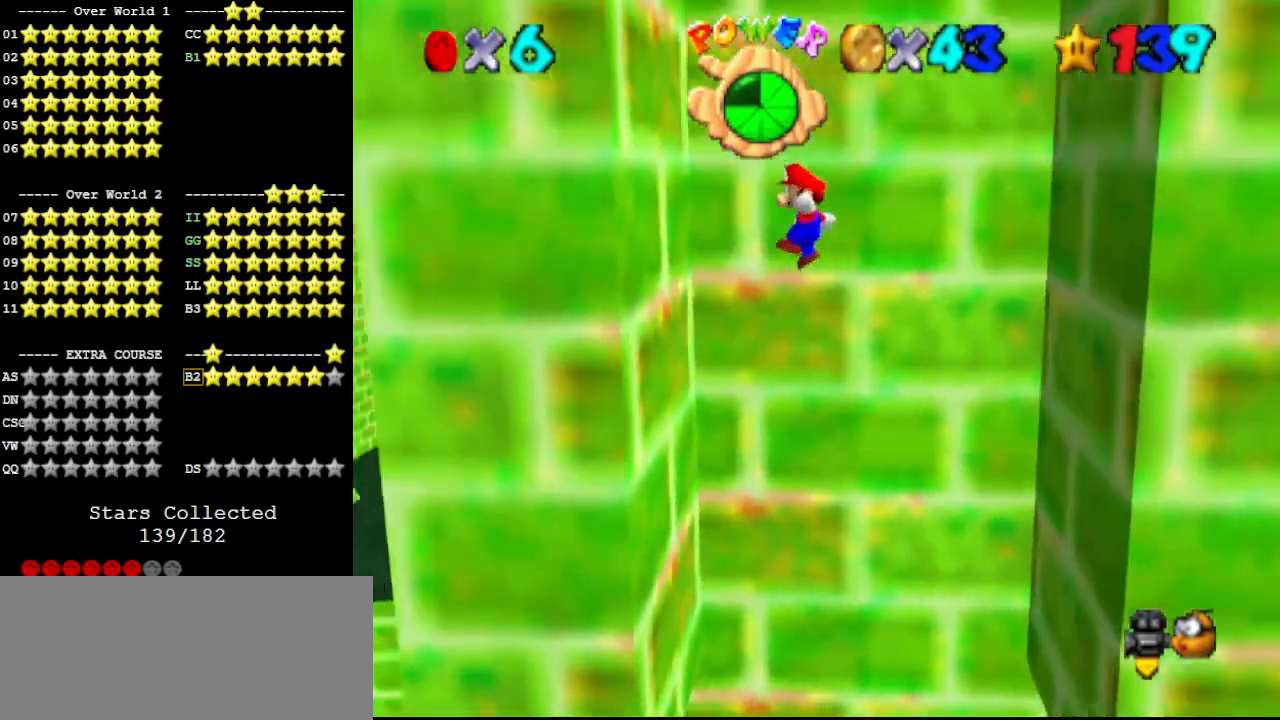
{"buttons": ["A"], "left_stick": "right", "events": [[167, "A", "up"], [333, "A", "down"], [333, "left_stick", "right"]]}
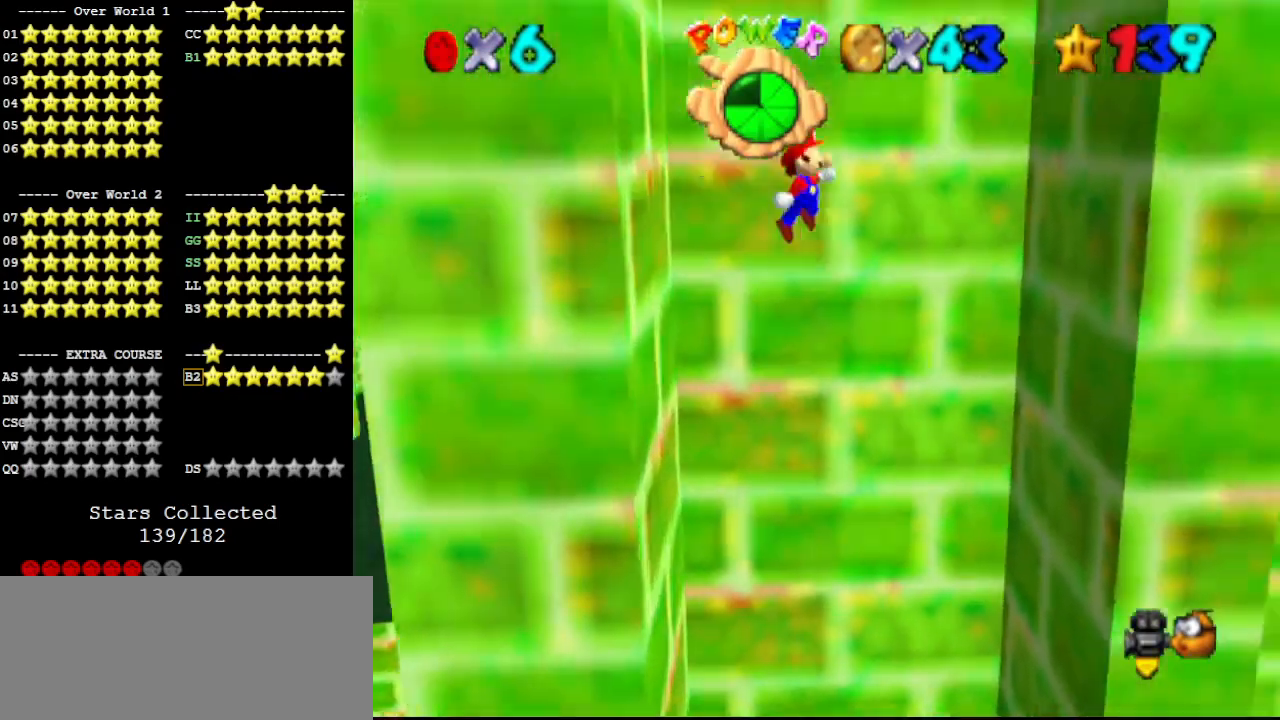
{"buttons": [], "left_stick": "left", "events": [[400, "A", "up"], [500, "left_stick", "left"]]}
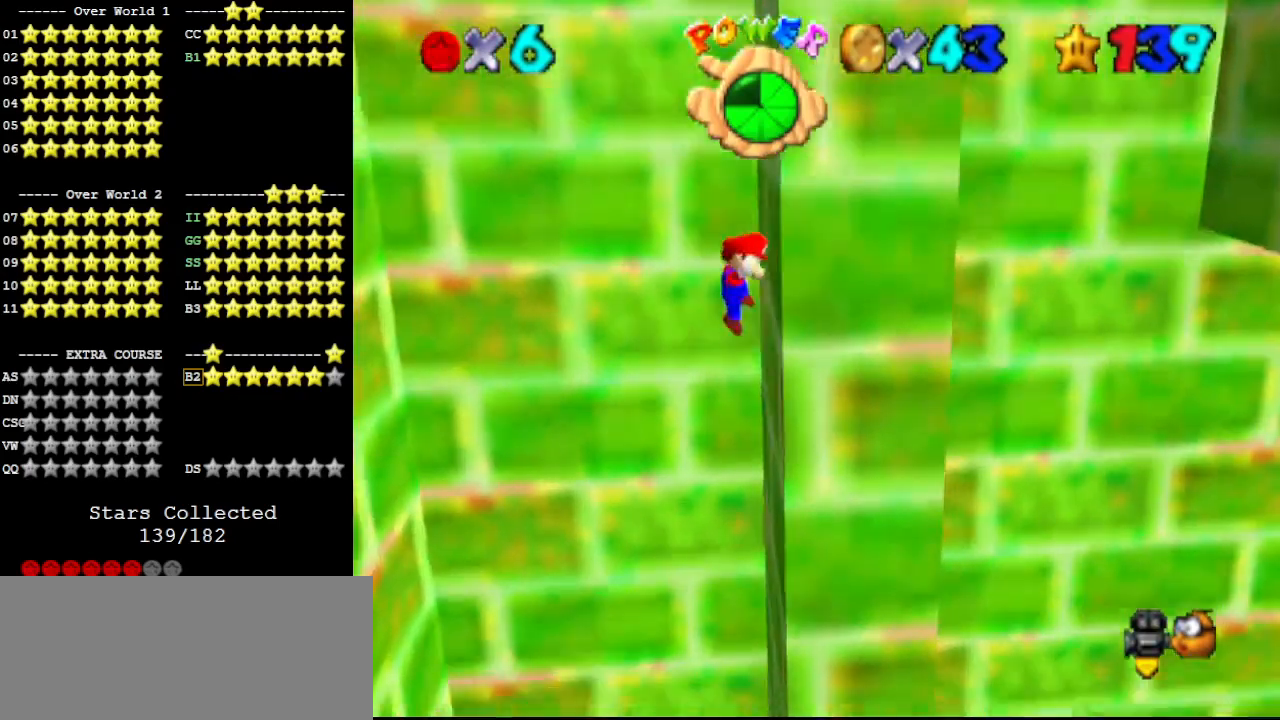
{"buttons": ["A"], "left_stick": "left", "events": [[33, "A", "down"]]}
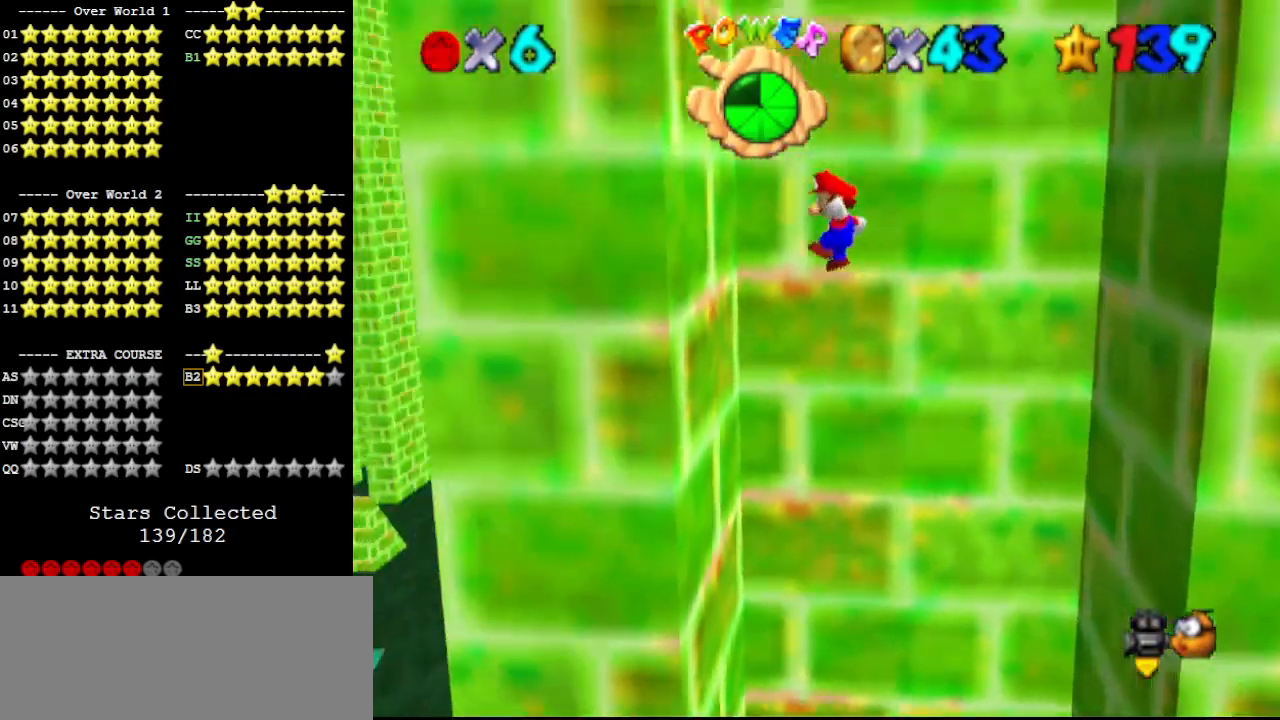
{"buttons": ["A"], "left_stick": "right", "events": [[167, "A", "up"], [233, "left_stick", "center"], [300, "A", "down"], [300, "left_stick", "right"]]}
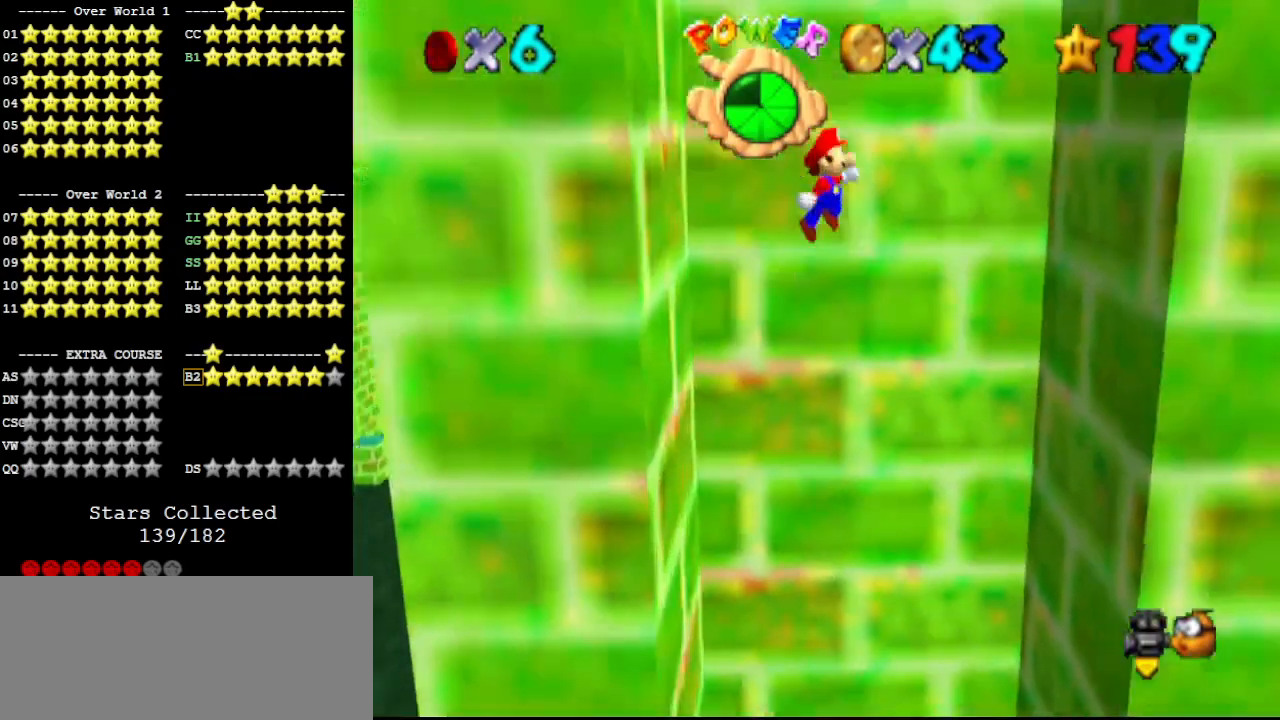
{"buttons": [], "left_stick": "down", "events": [[67, "left_stick", "up-right"], [167, "A", "up"], [233, "C_LEFT", "down"], [367, "C_LEFT", "up"], [500, "left_stick", "down"]]}
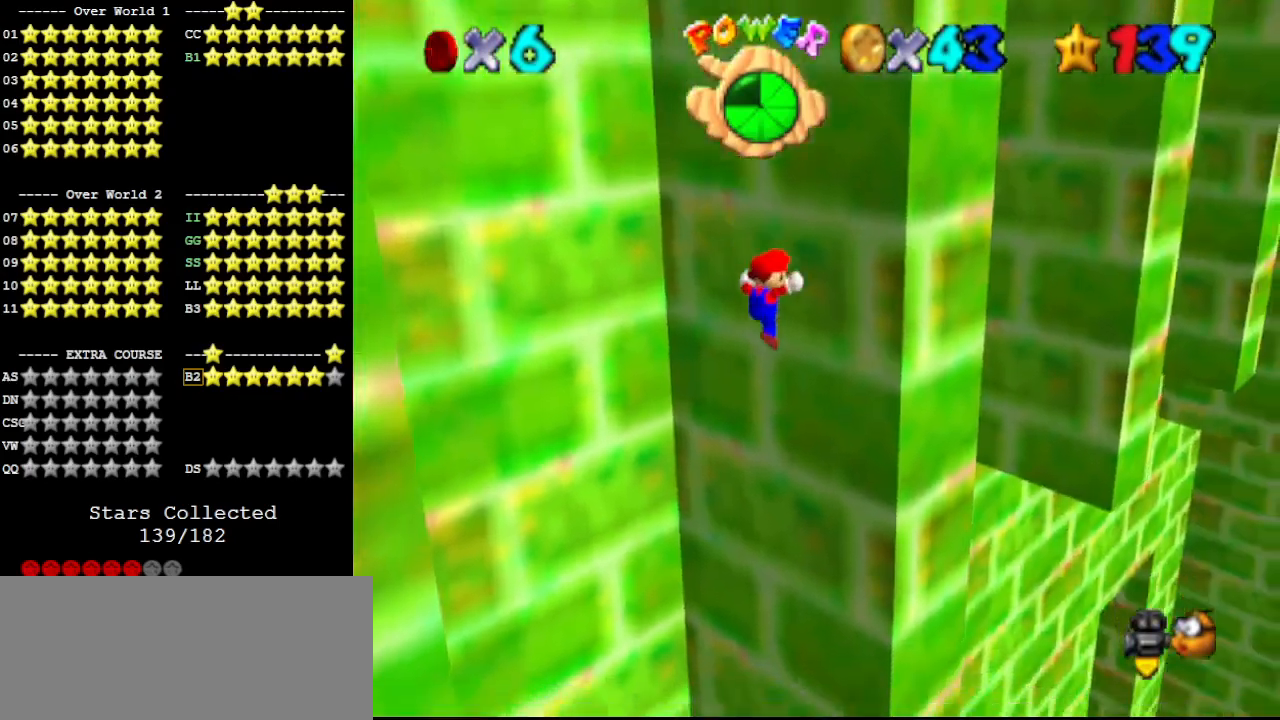
{"buttons": ["A"], "left_stick": "down", "events": [[33, "left_stick", "down-left"], [100, "A", "down"], [433, "left_stick", "down"]]}
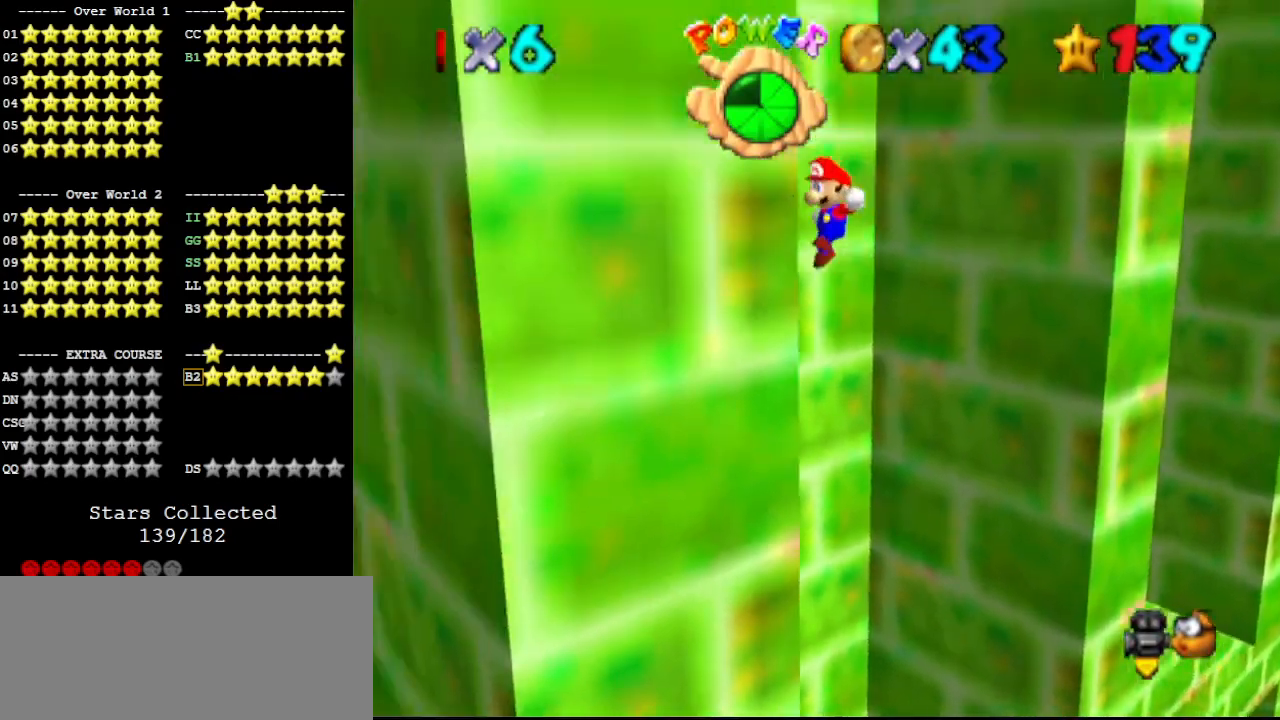
{"buttons": ["A"], "left_stick": "up-right", "events": [[167, "A", "up"], [300, "left_stick", "right"], [367, "A", "down"], [400, "left_stick", "up-right"]]}
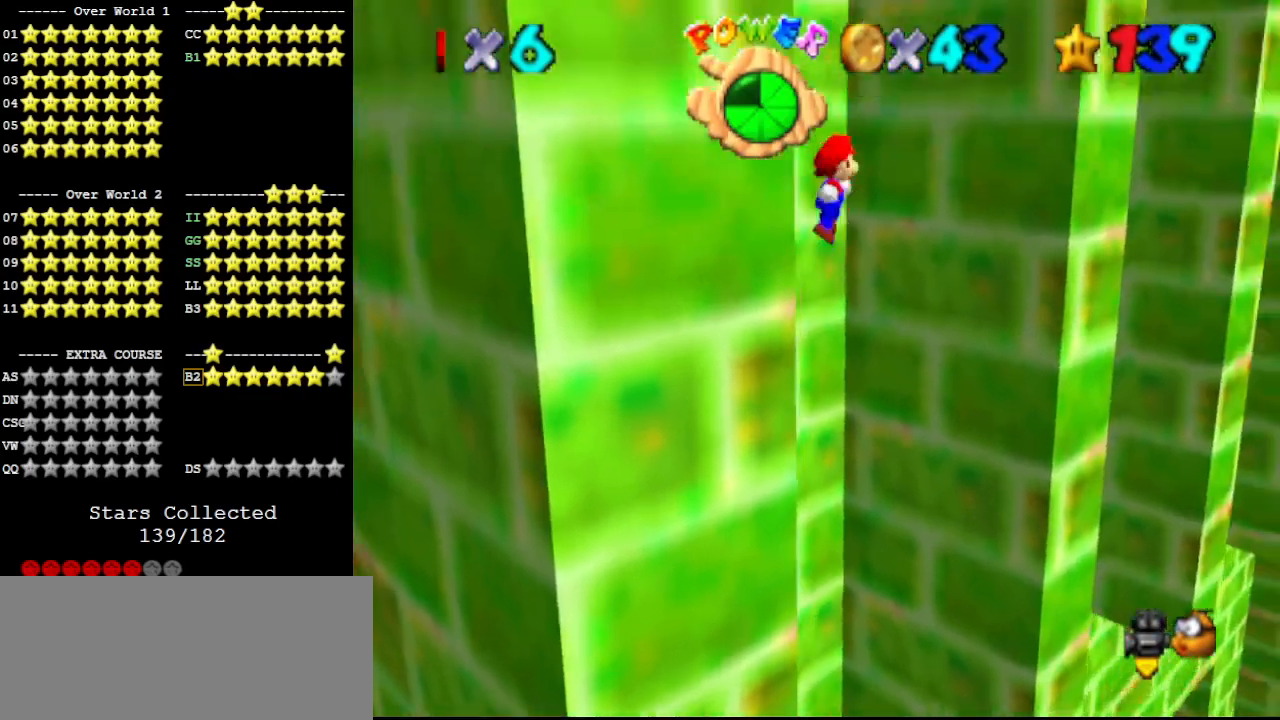
{"buttons": [], "left_stick": "up-right", "events": [[100, "A", "up"]]}
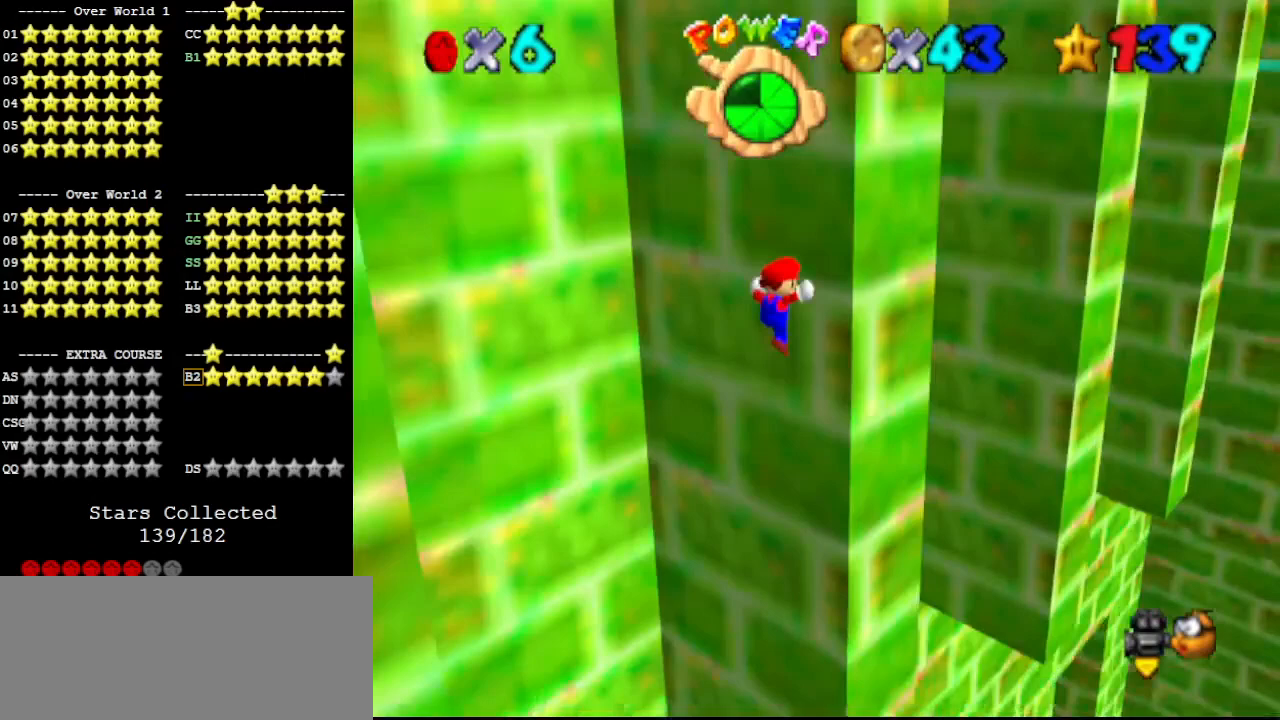
{"buttons": [], "left_stick": "down-left", "events": [[33, "left_stick", "down-left"], [100, "A", "down"], [400, "A", "up"]]}
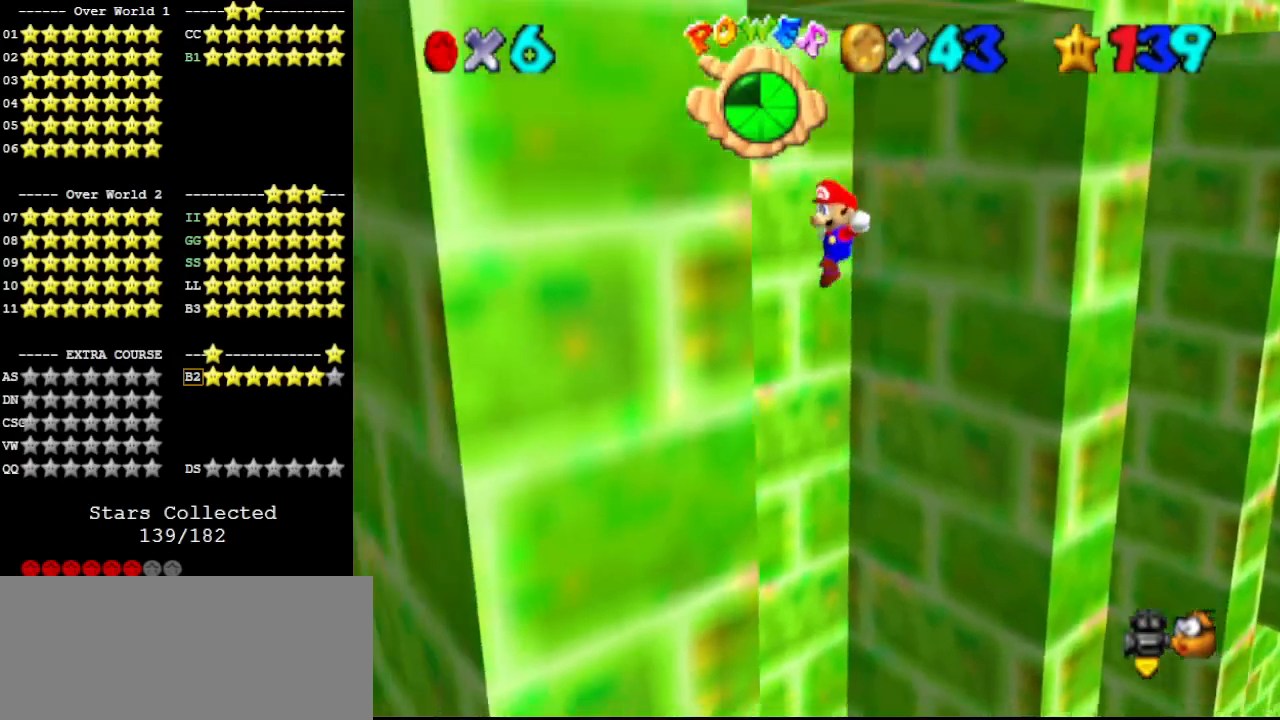
{"buttons": [], "left_stick": "up-right", "events": [[267, "left_stick", "down-right"], [333, "A", "down"], [400, "A", "up"], [400, "left_stick", "up-right"]]}
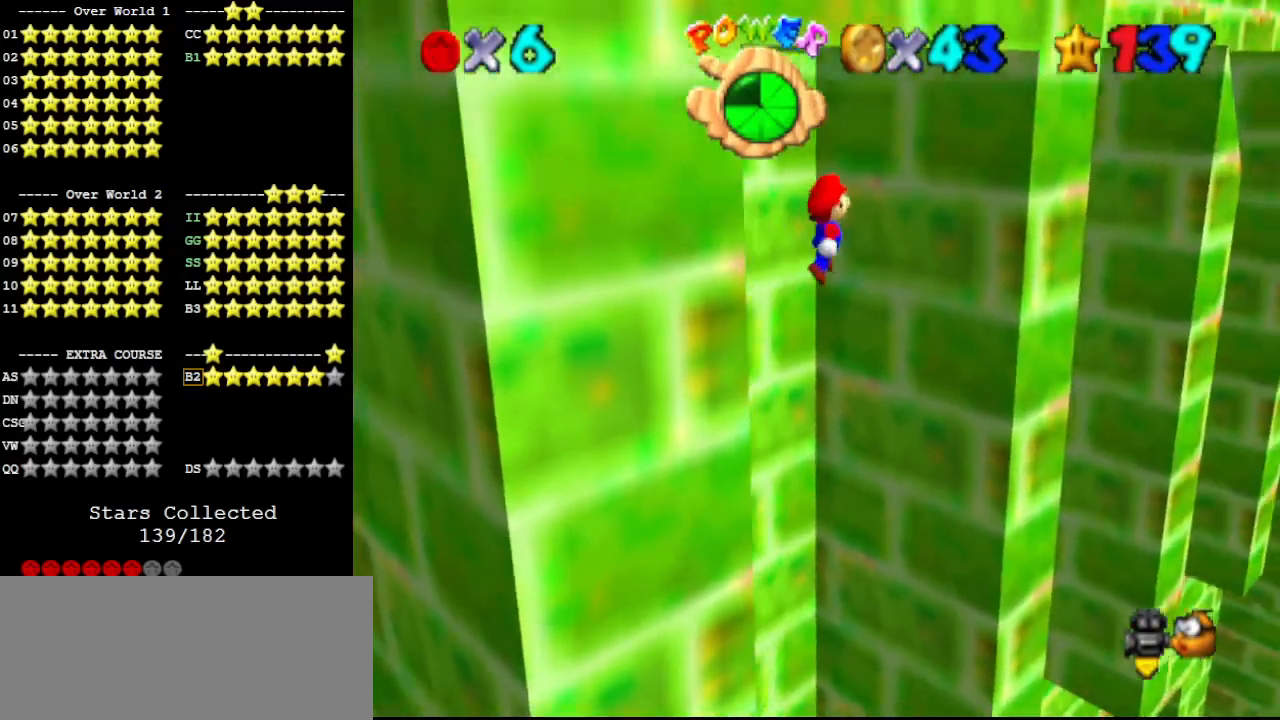
{"buttons": [], "left_stick": "up-right", "events": []}
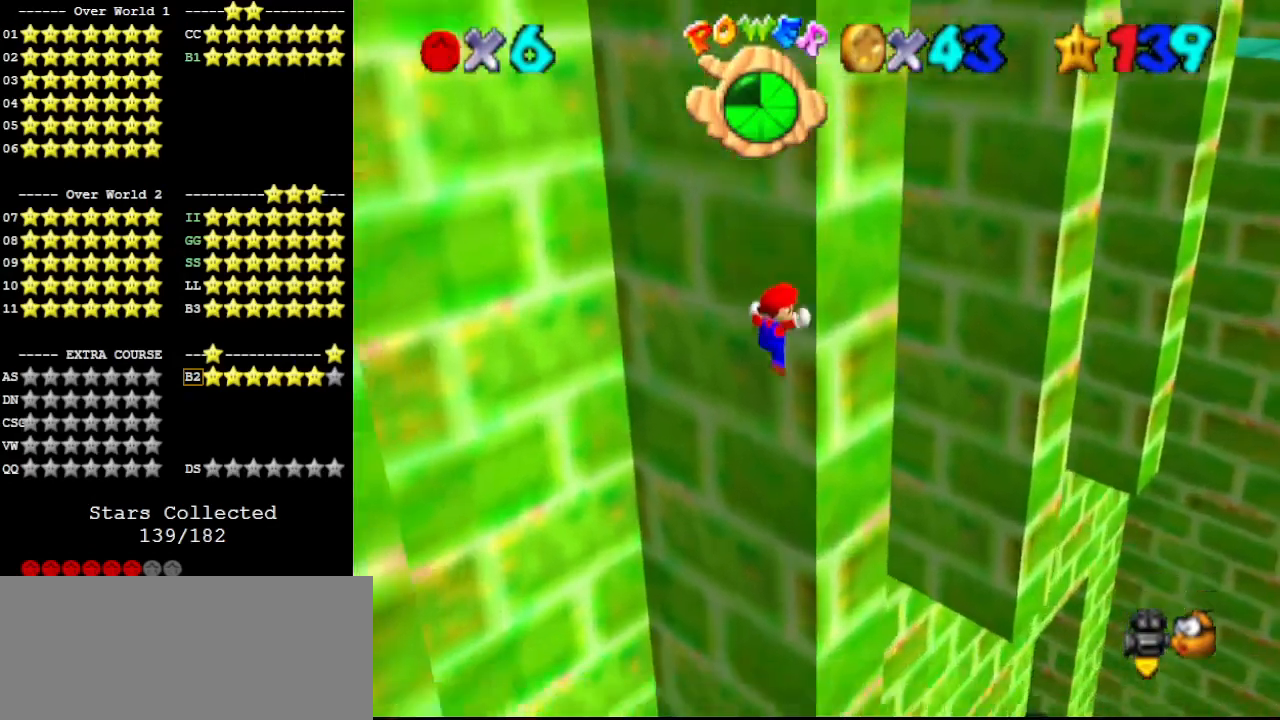
{"buttons": [], "left_stick": "down-left", "events": [[67, "left_stick", "down-left"], [100, "A", "down"], [433, "A", "up"]]}
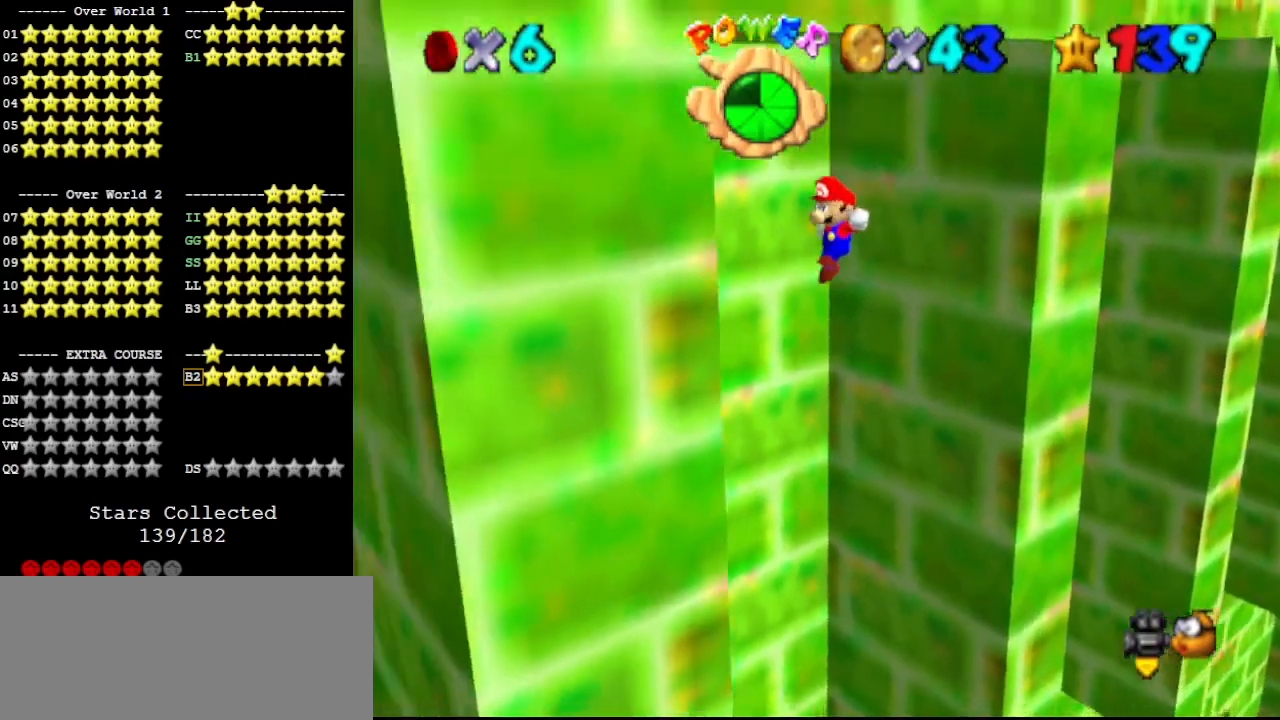
{"buttons": ["A"], "left_stick": "up-right", "events": [[200, "left_stick", "down-right"], [300, "A", "down"], [300, "left_stick", "right"], [433, "left_stick", "up-right"]]}
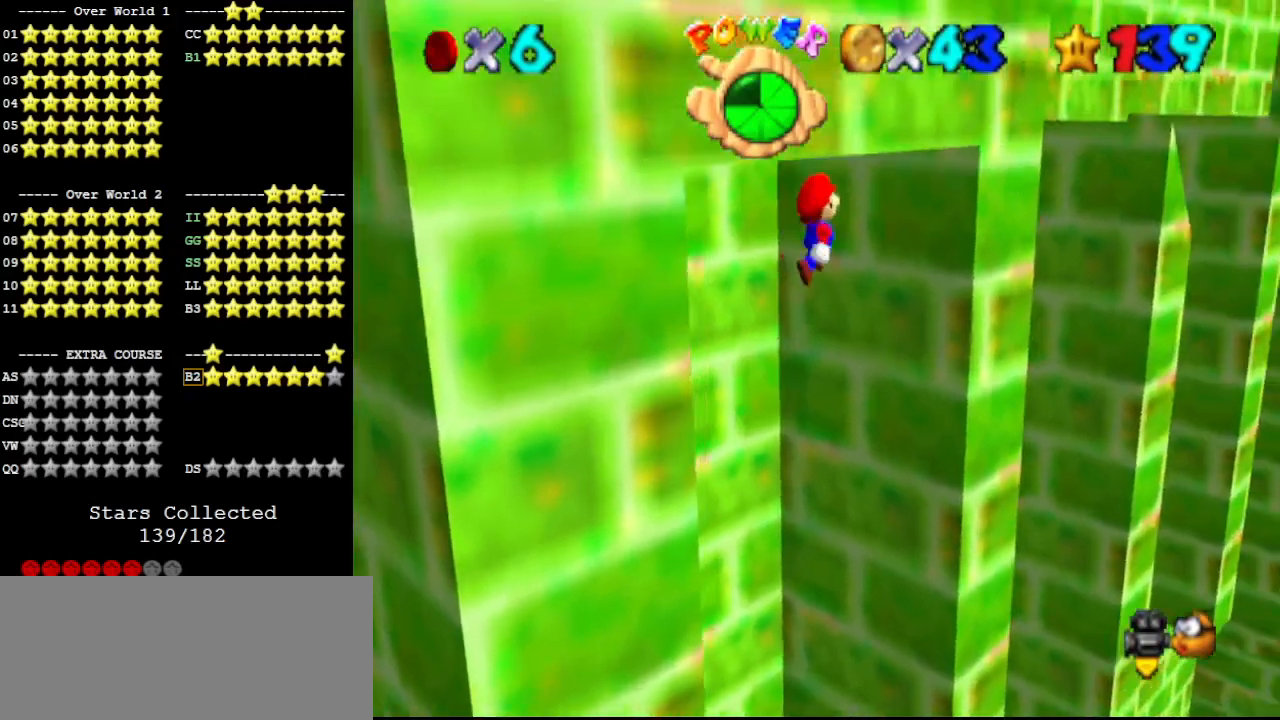
{"buttons": [], "left_stick": "down-left", "events": [[233, "left_stick", "up"], [367, "A", "up"], [467, "left_stick", "down-left"]]}
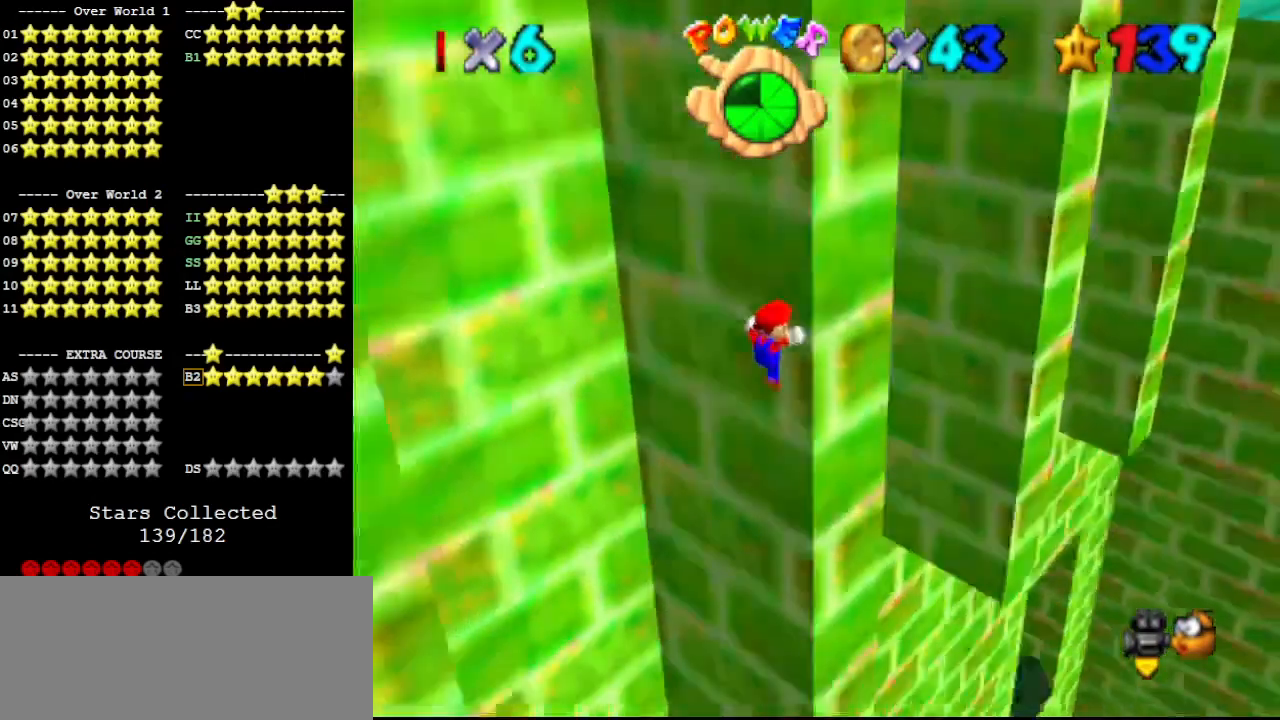
{"buttons": ["A"], "left_stick": "down-left", "events": [[33, "A", "down"]]}
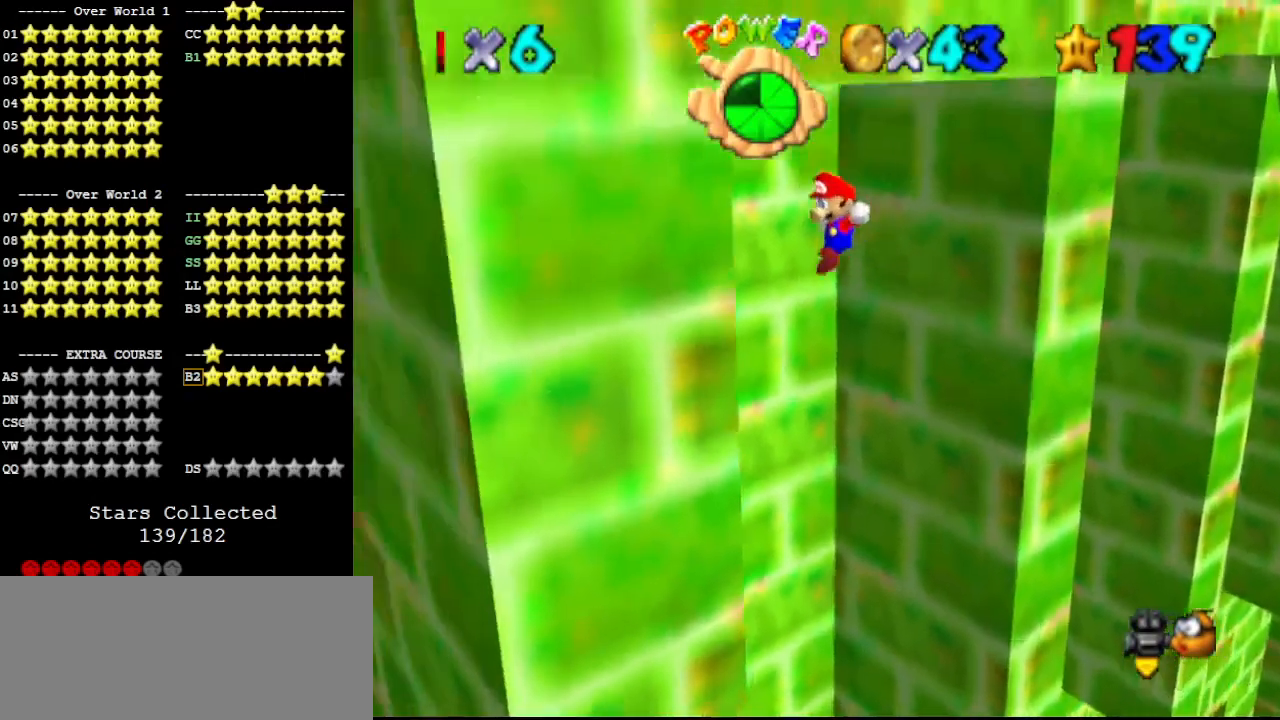
{"buttons": ["A"], "left_stick": "up-right", "events": [[167, "A", "up"], [233, "left_stick", "down-right"], [300, "A", "down"], [333, "left_stick", "up-right"]]}
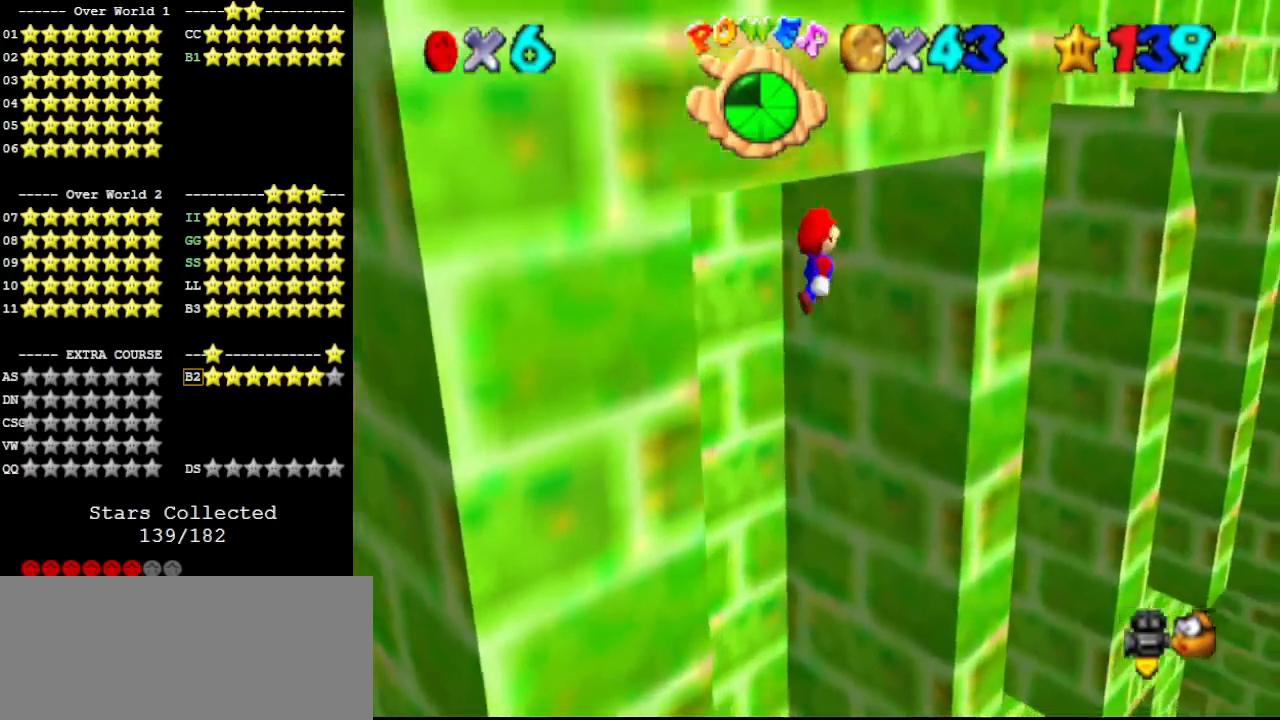
{"buttons": [], "left_stick": "down-left", "events": [[200, "left_stick", "up"], [400, "A", "up"], [500, "left_stick", "down-left"]]}
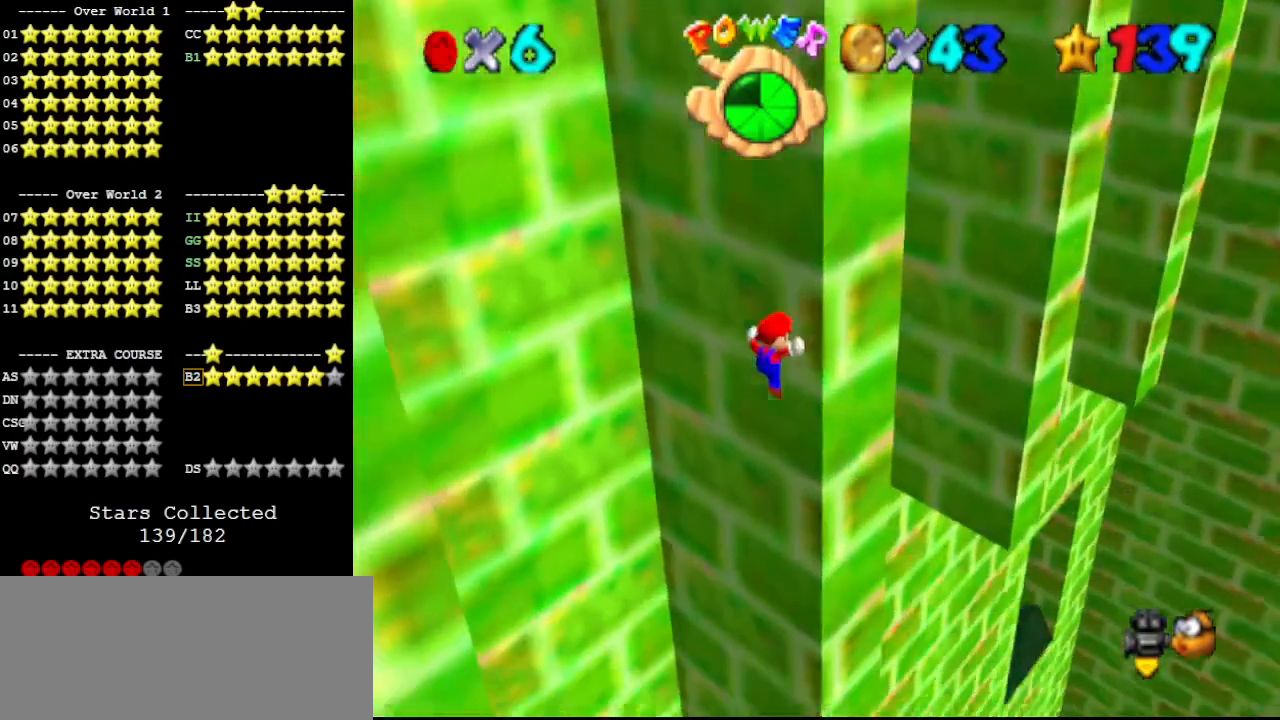
{"buttons": [], "left_stick": "down-left", "events": [[100, "A", "down"], [500, "A", "up"]]}
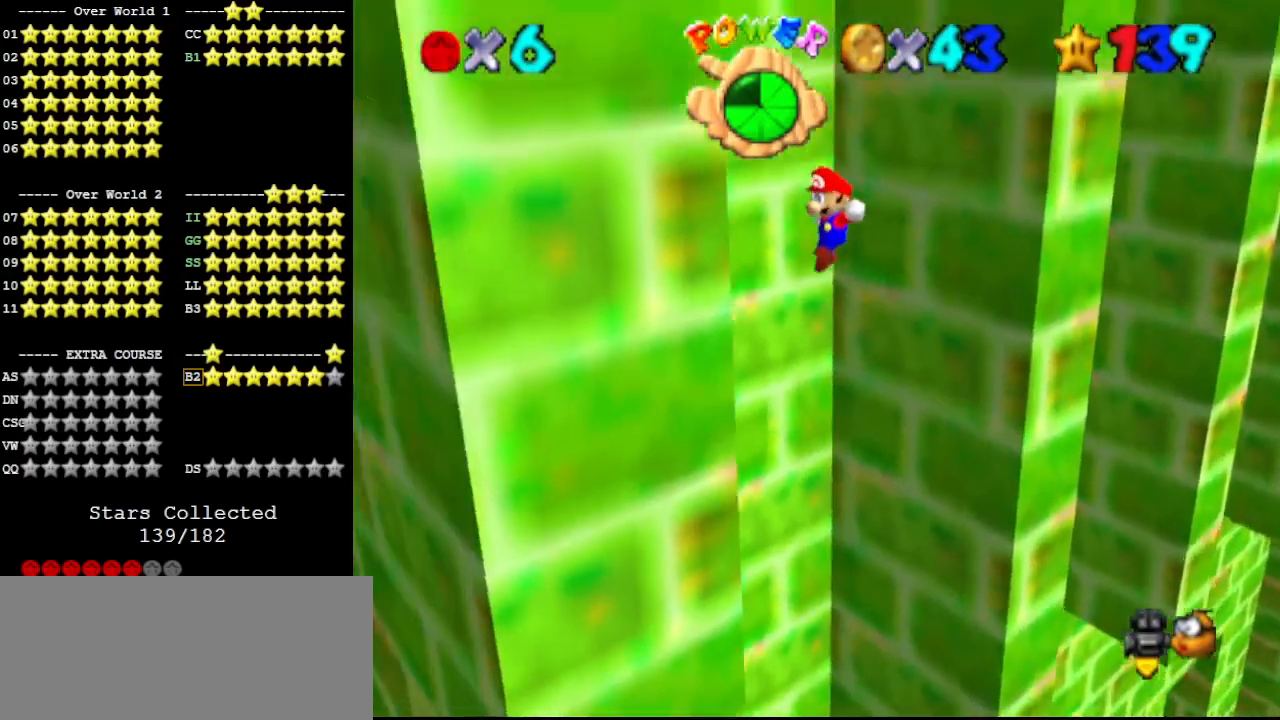
{"buttons": [], "left_stick": "up-right", "events": [[367, "A", "down"], [400, "left_stick", "up-right"], [433, "A", "up"]]}
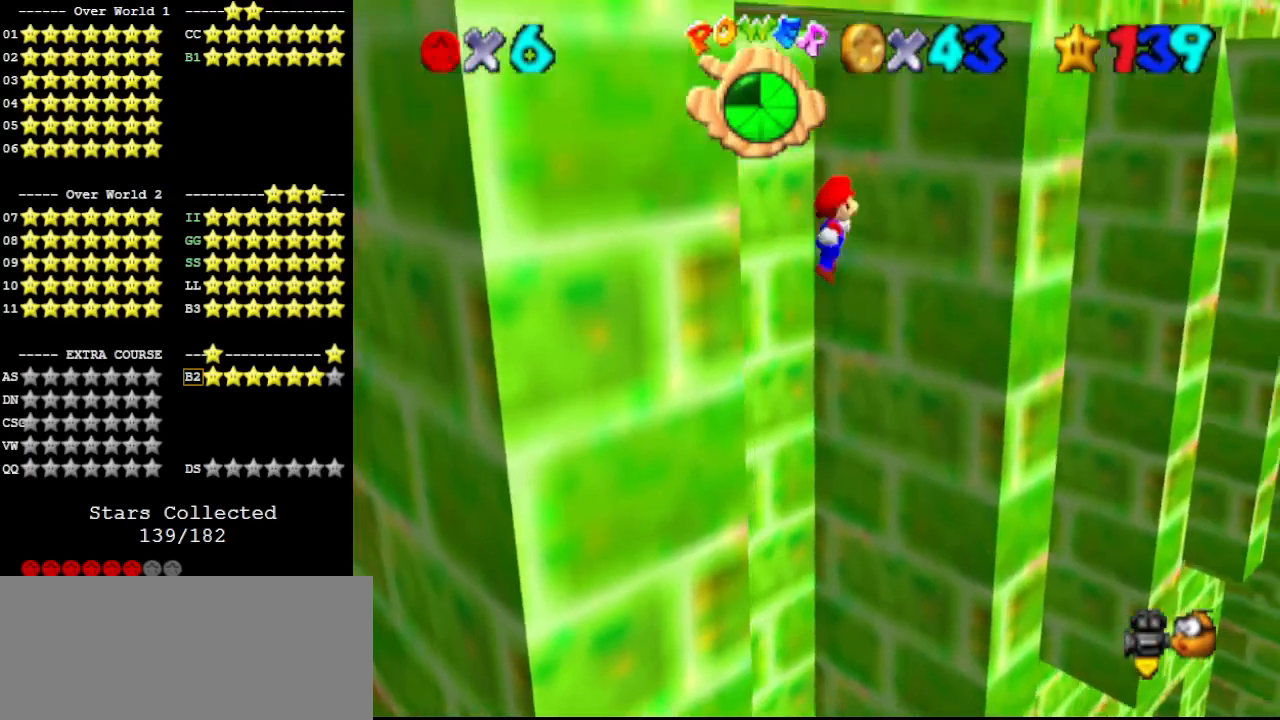
{"buttons": [], "left_stick": "up-right", "events": []}
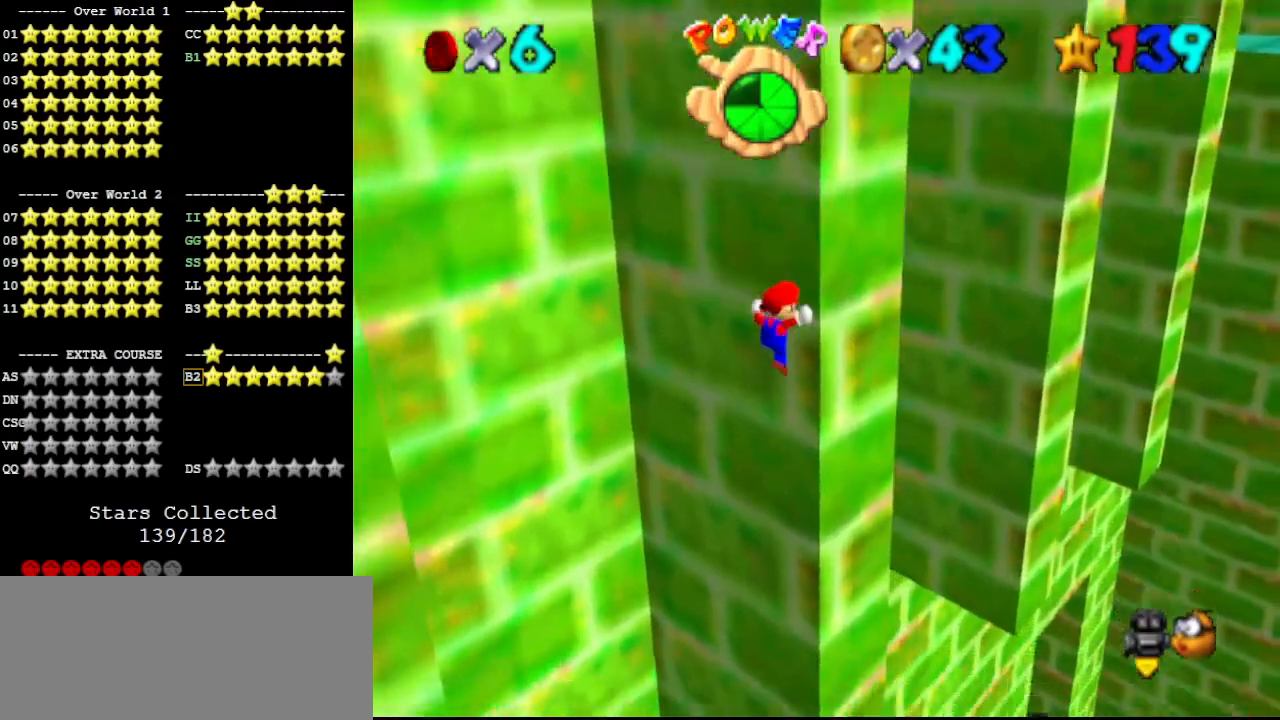
{"buttons": ["A"], "left_stick": "down-left", "events": [[33, "left_stick", "down"], [100, "A", "down"], [100, "left_stick", "down-left"]]}
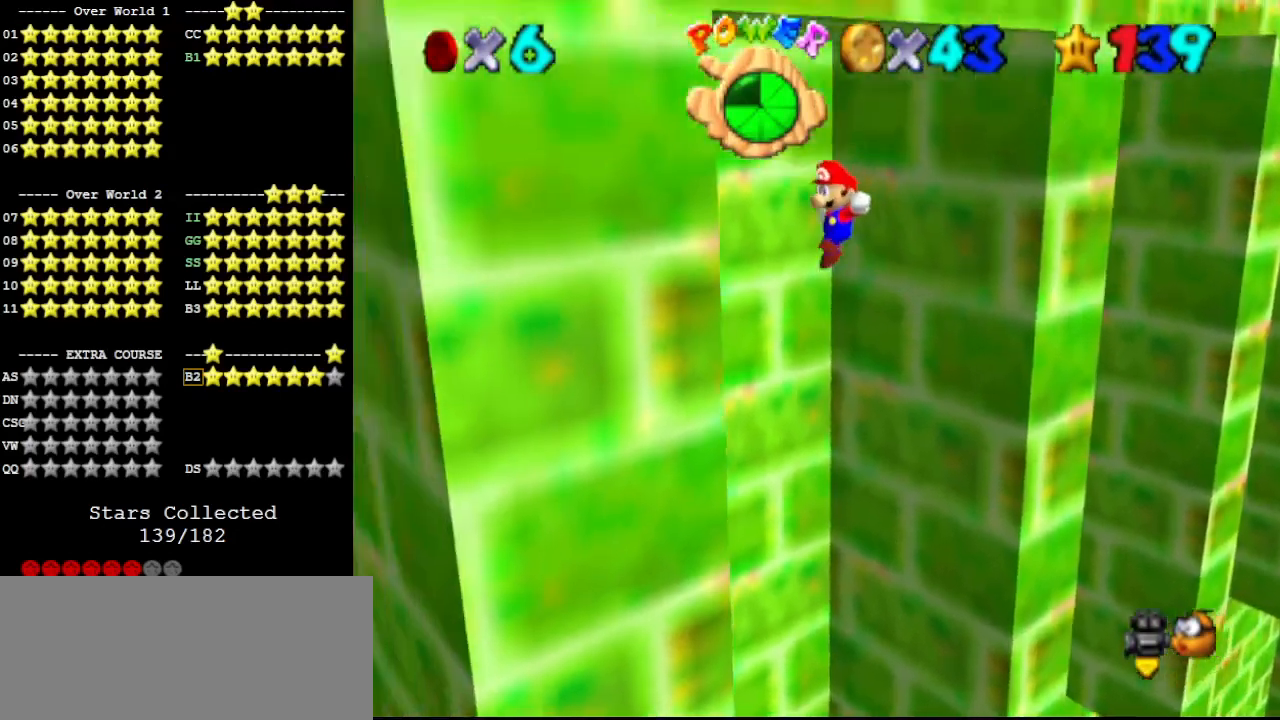
{"buttons": ["A"], "left_stick": "up-right", "events": [[167, "A", "up"], [200, "left_stick", "down"], [300, "A", "down"], [333, "left_stick", "up-right"]]}
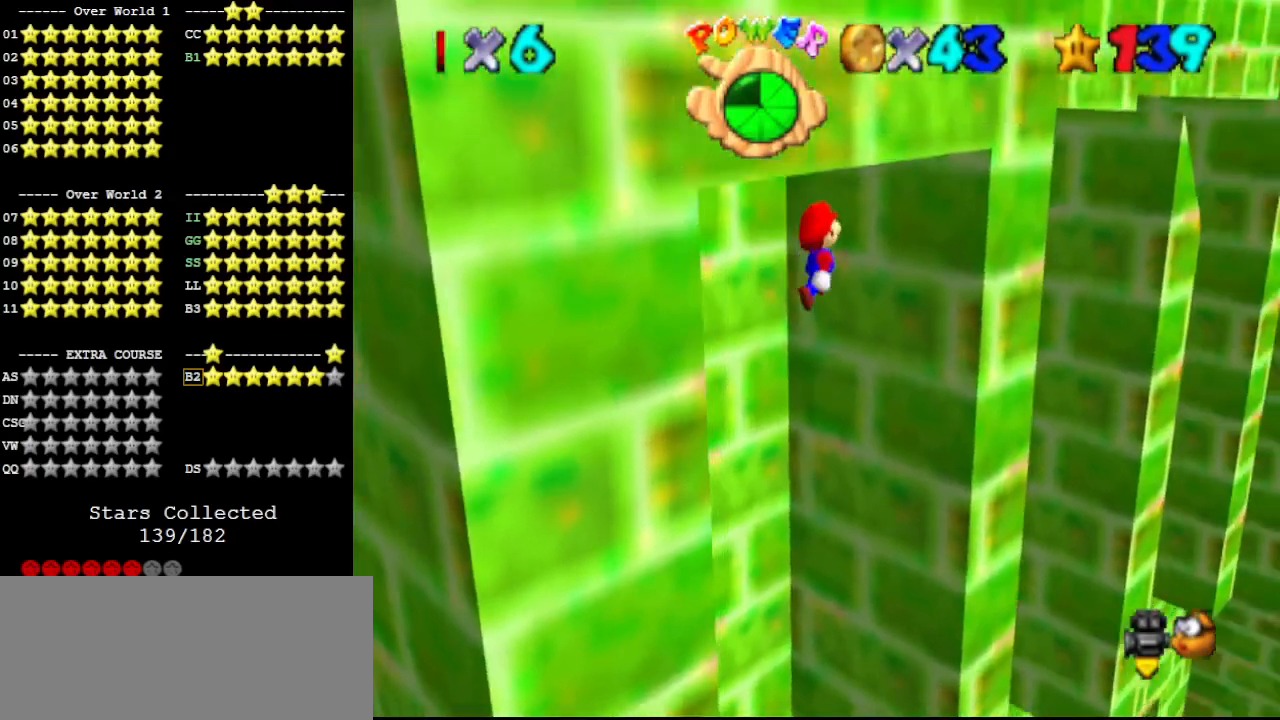
{"buttons": [], "left_stick": "down", "events": [[167, "left_stick", "up"], [367, "A", "up"], [500, "left_stick", "down"]]}
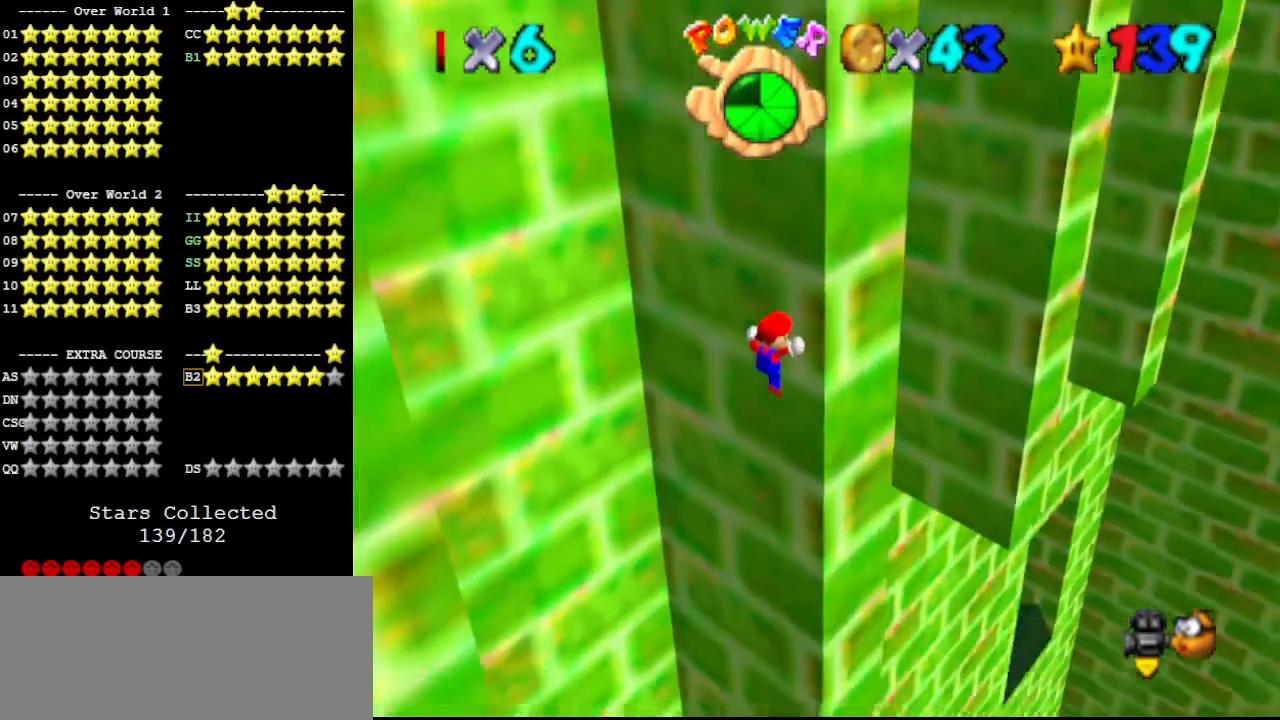
{"buttons": [], "left_stick": "down-left", "events": [[67, "A", "down"], [67, "left_stick", "down-left"], [367, "A", "up"]]}
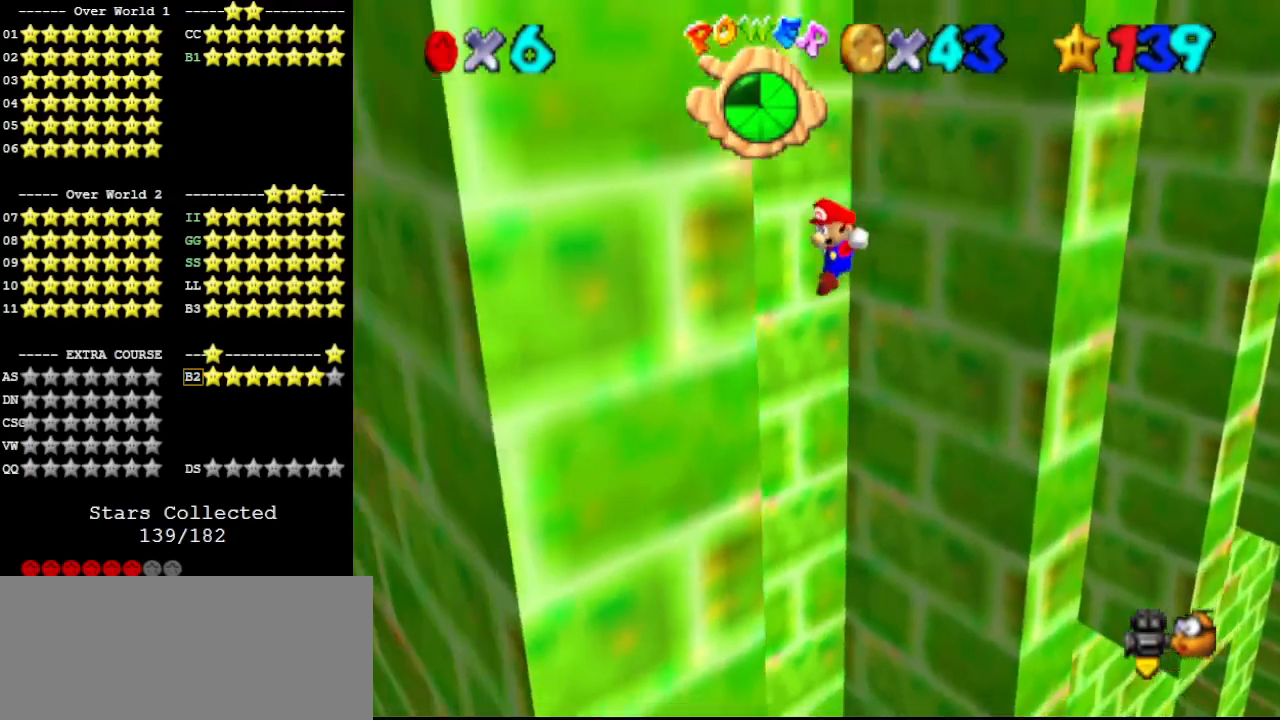
{"buttons": [], "left_stick": "up-right", "events": [[300, "left_stick", "down-right"], [333, "A", "down"], [367, "left_stick", "up-right"], [500, "A", "up"]]}
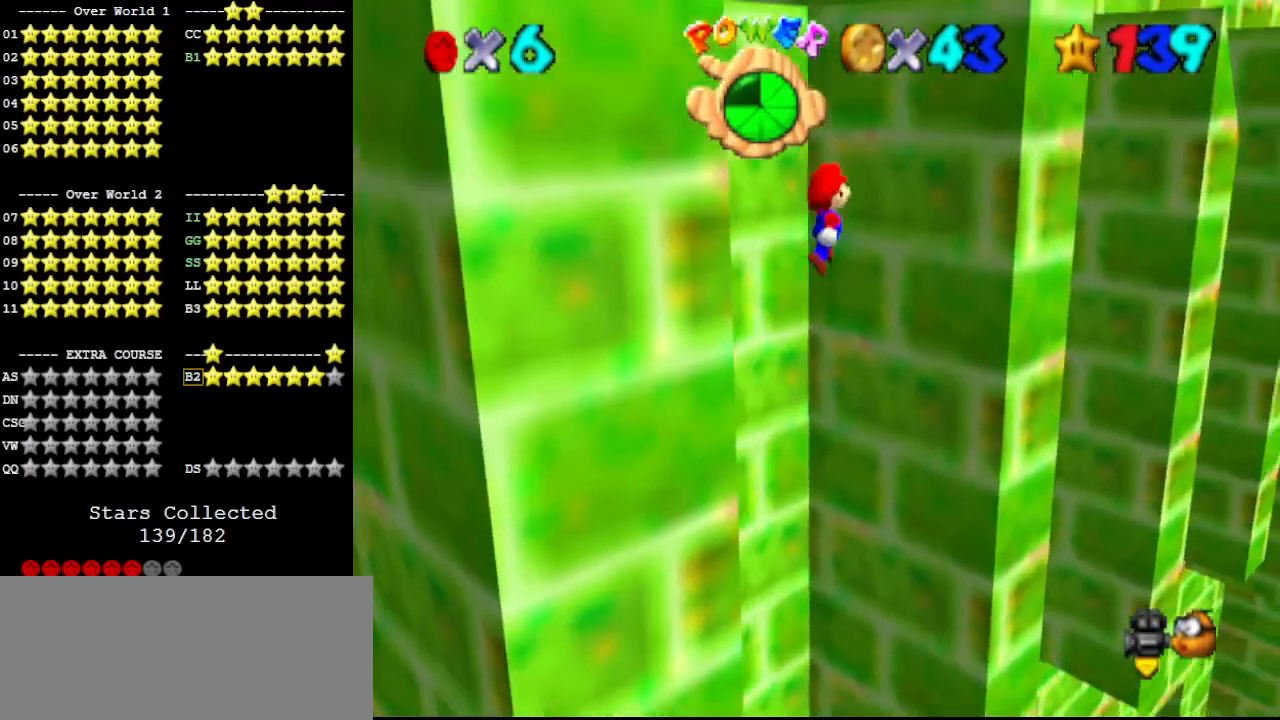
{"buttons": [], "left_stick": "down", "events": [[500, "left_stick", "down"]]}